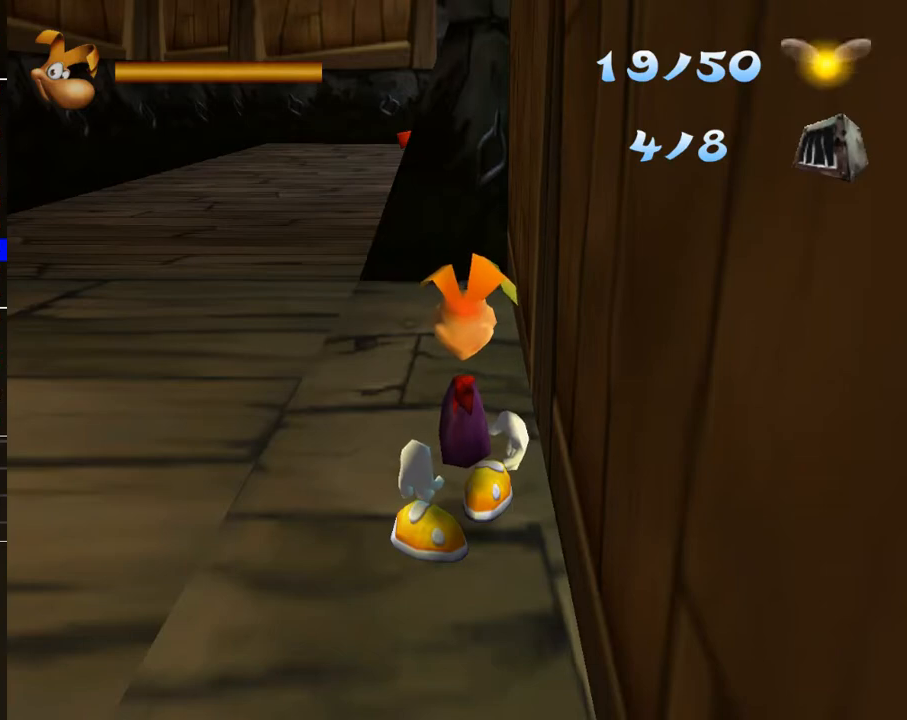
Gameplay with a controller (Xbox layout); each line is a JSON object with the inputs held at the frame after it. "events" lists button and stick changes between this image and that frame as [ms after this image, input, new state], when the widget could be followed in between.
{"buttons": ["R2"], "left_stick": "center", "right_stick": "center", "events": []}
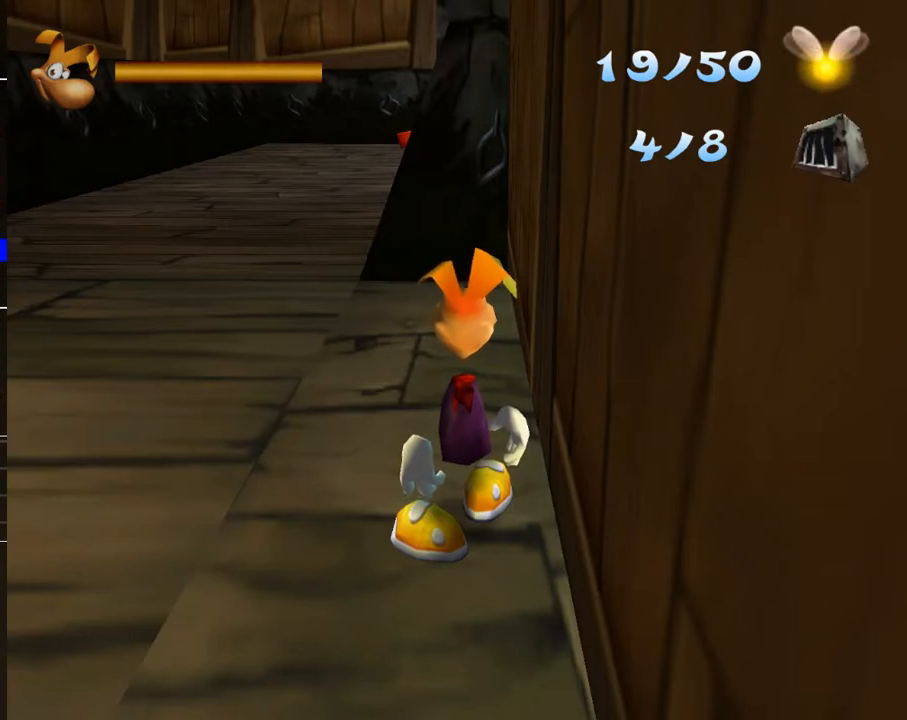
{"buttons": [], "left_stick": "center", "right_stick": "center", "events": [[33, "R2", "up"]]}
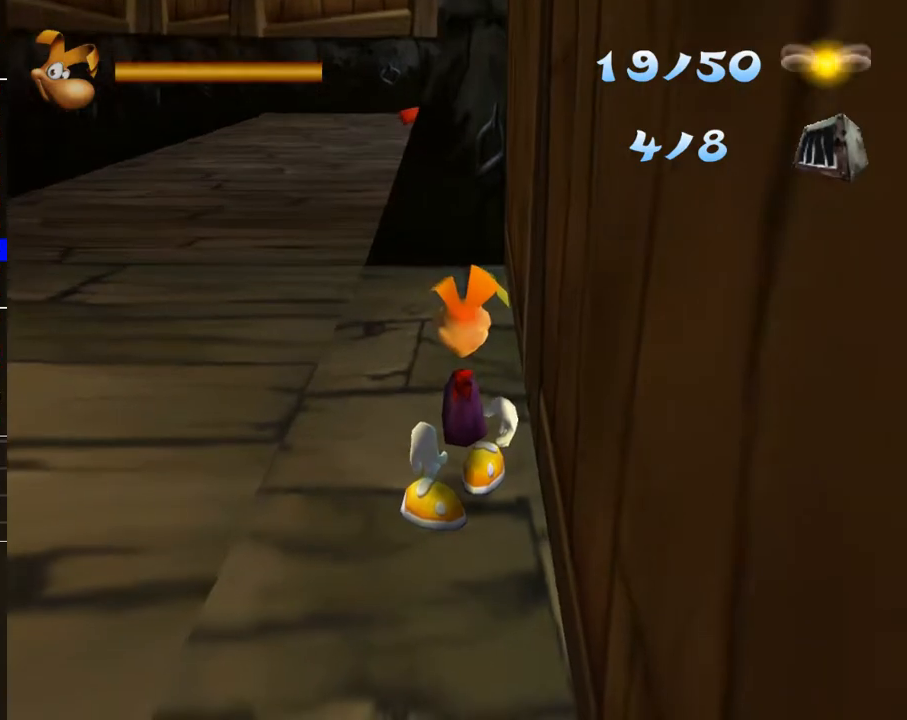
{"buttons": ["R2"], "left_stick": "center", "right_stick": "center", "events": [[50, "R2", "down"], [217, "left_stick", "up"], [367, "left_stick", "center"]]}
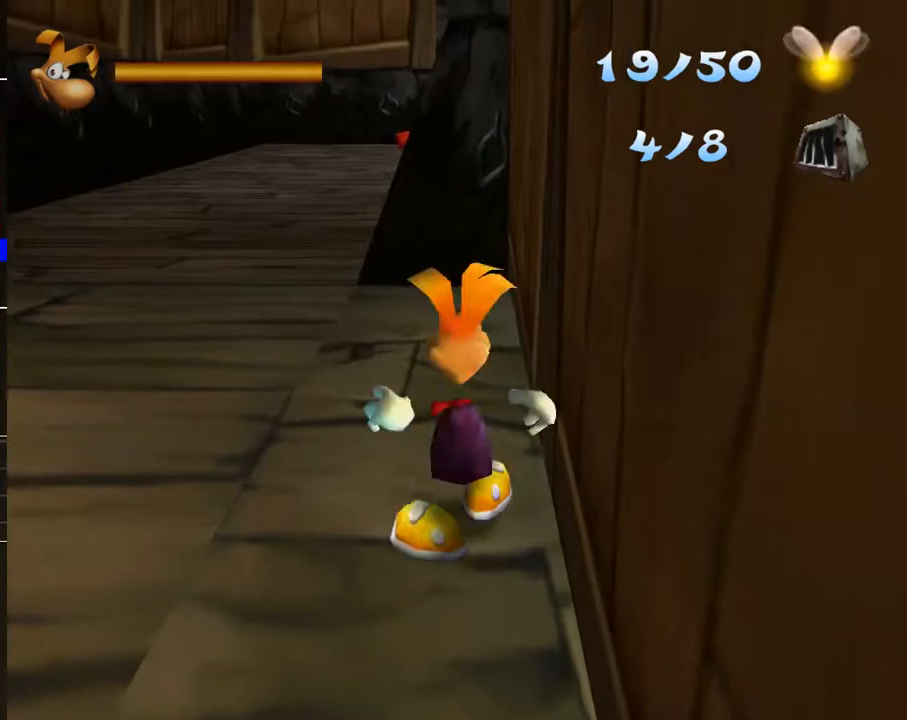
{"buttons": ["R2"], "left_stick": "center", "right_stick": "center", "events": []}
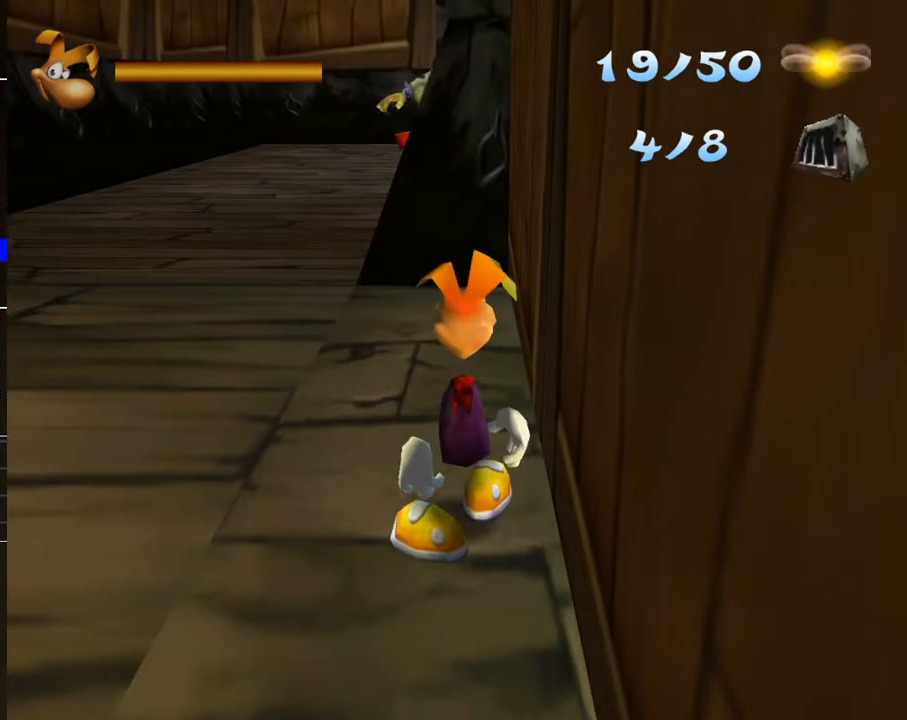
{"buttons": ["R2"], "left_stick": "center", "right_stick": "center", "events": []}
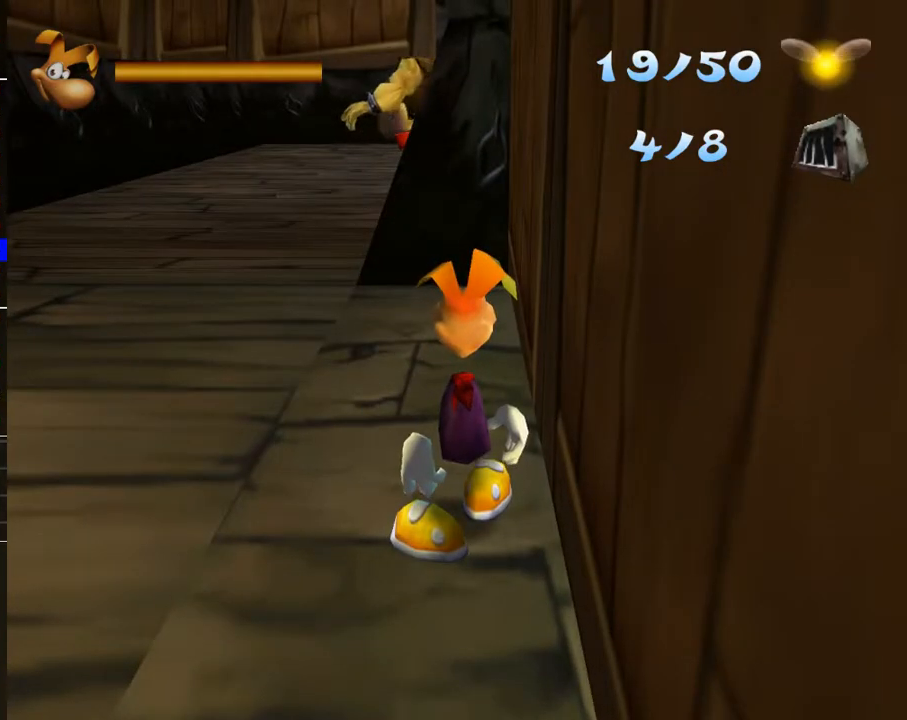
{"buttons": ["R2"], "left_stick": "center", "right_stick": "center", "events": []}
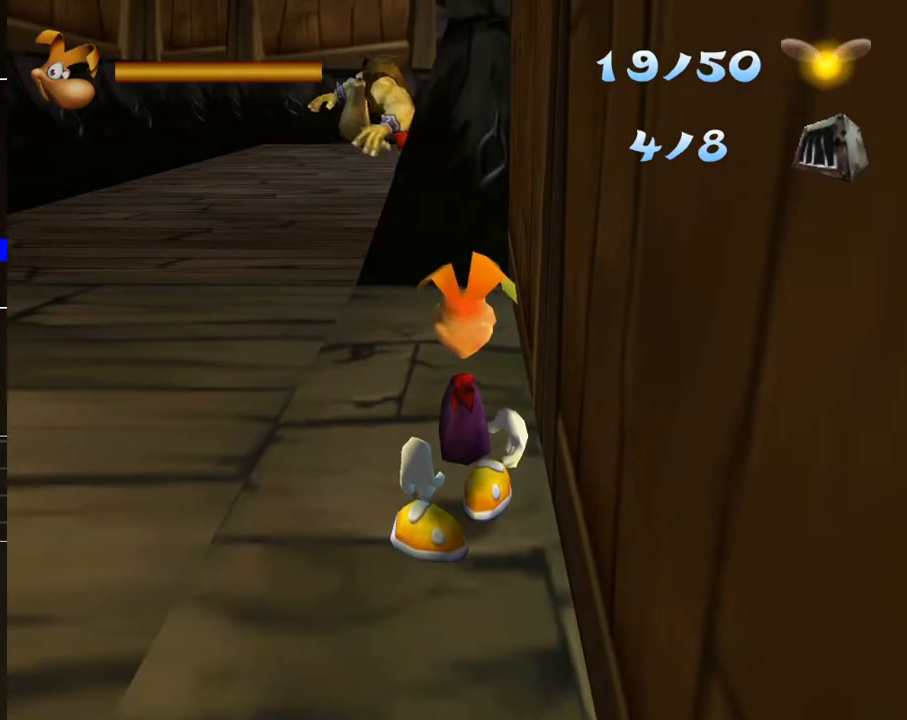
{"buttons": ["R2"], "left_stick": "center", "right_stick": "center", "events": []}
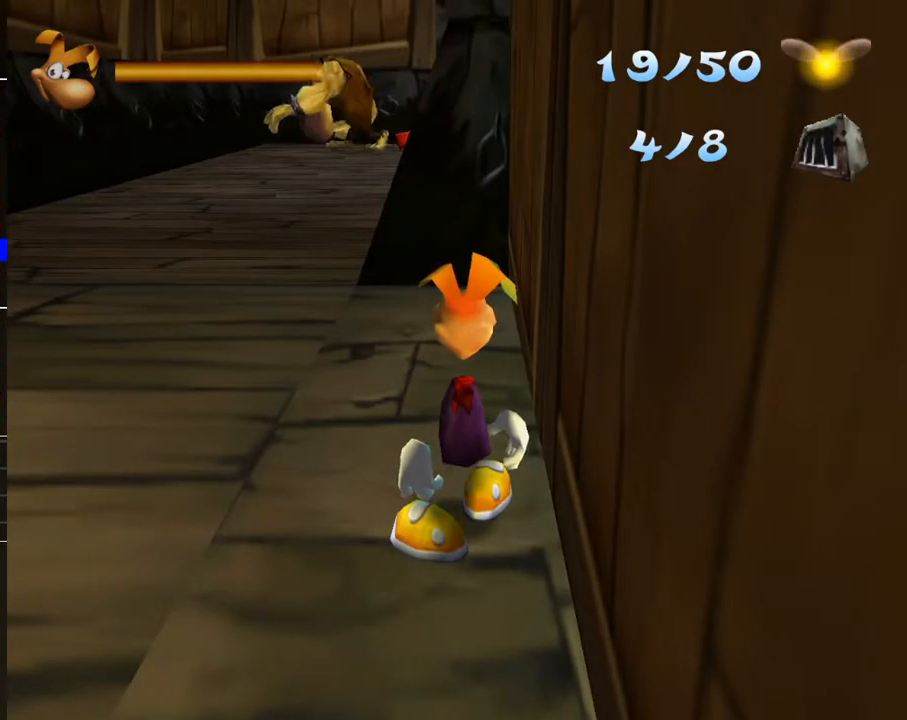
{"buttons": ["R2"], "left_stick": "center", "right_stick": "center", "events": []}
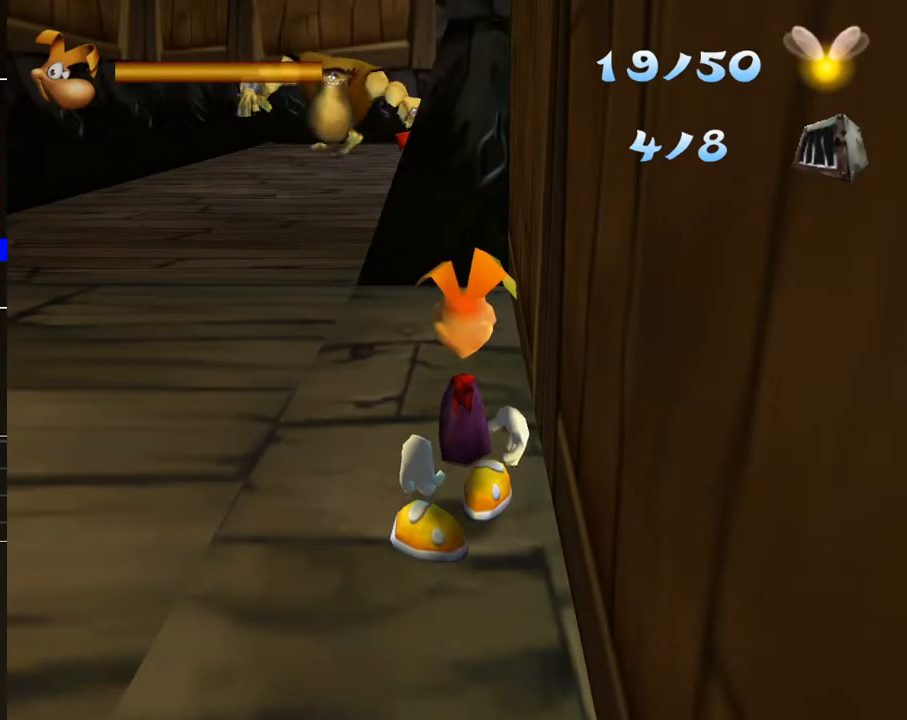
{"buttons": ["R2"], "left_stick": "center", "right_stick": "center", "events": []}
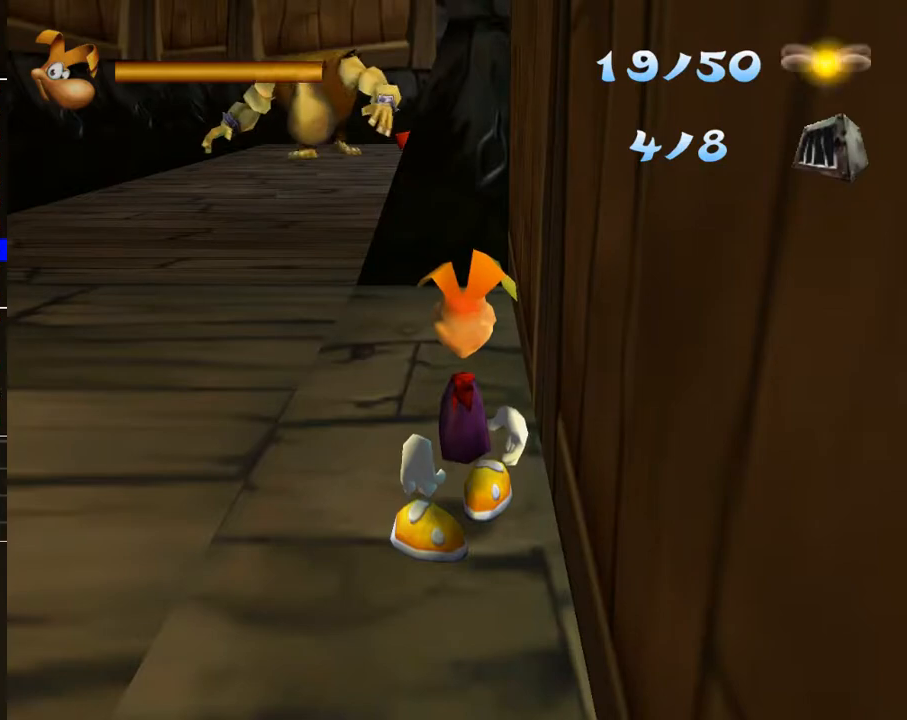
{"buttons": ["R2"], "left_stick": "center", "right_stick": "center", "events": []}
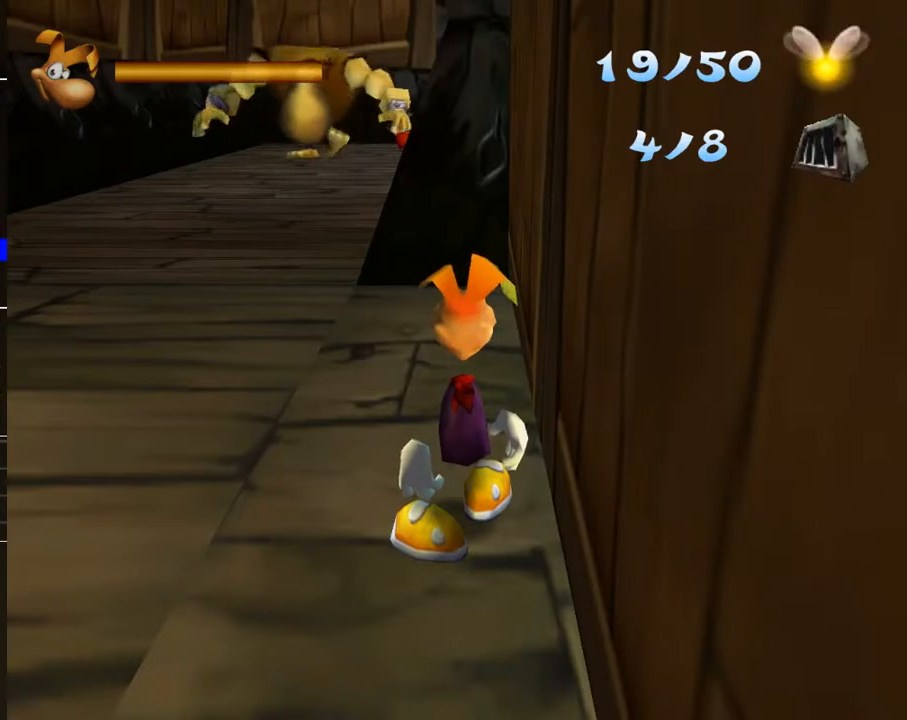
{"buttons": ["R2"], "left_stick": "center", "right_stick": "center", "events": []}
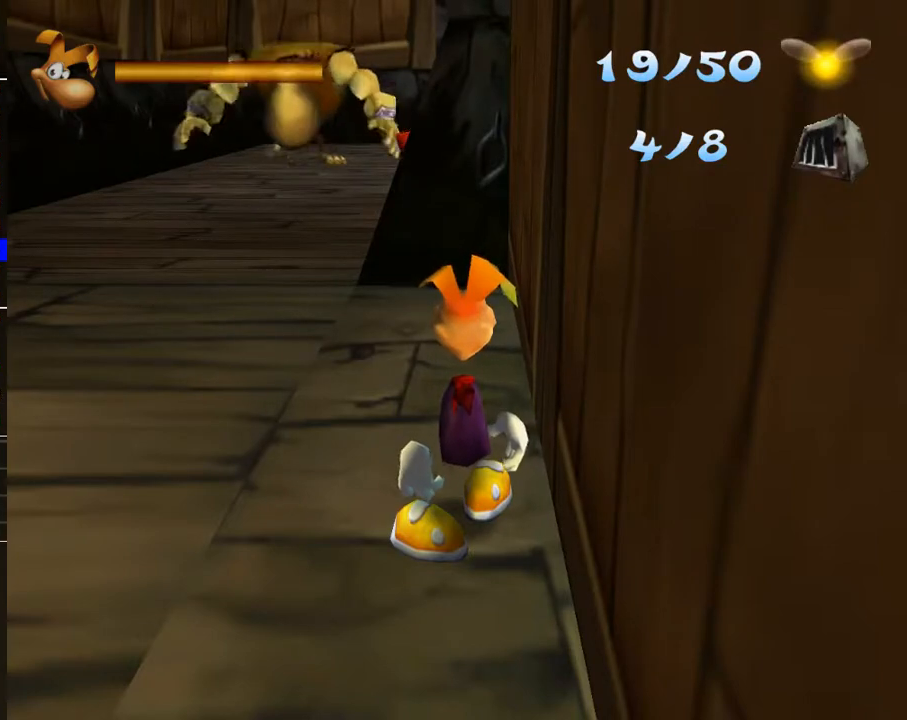
{"buttons": ["R2"], "left_stick": "center", "right_stick": "center", "events": []}
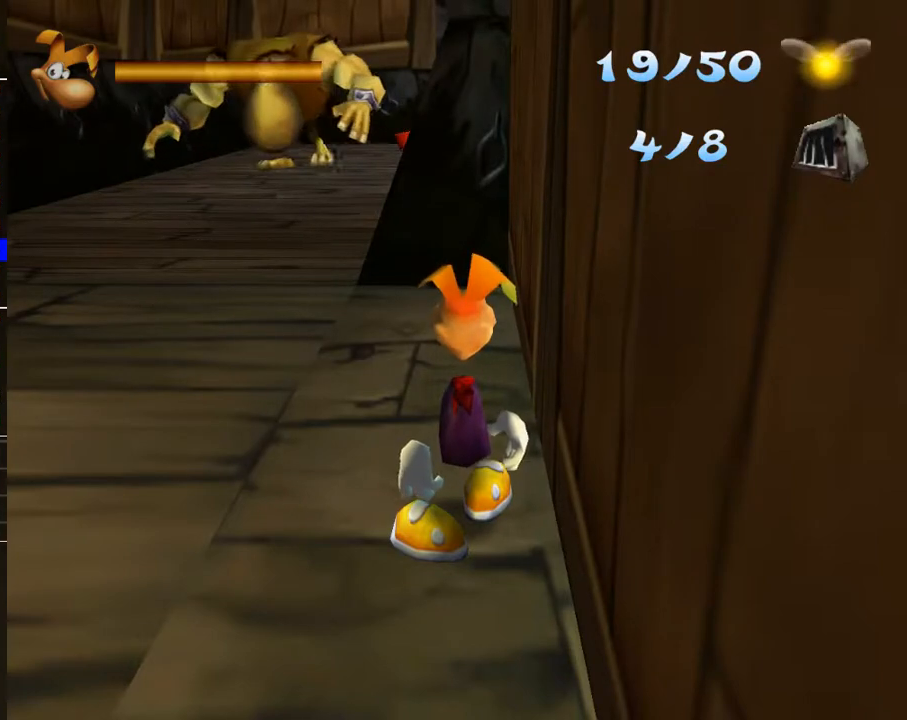
{"buttons": ["R2"], "left_stick": "center", "right_stick": "center", "events": []}
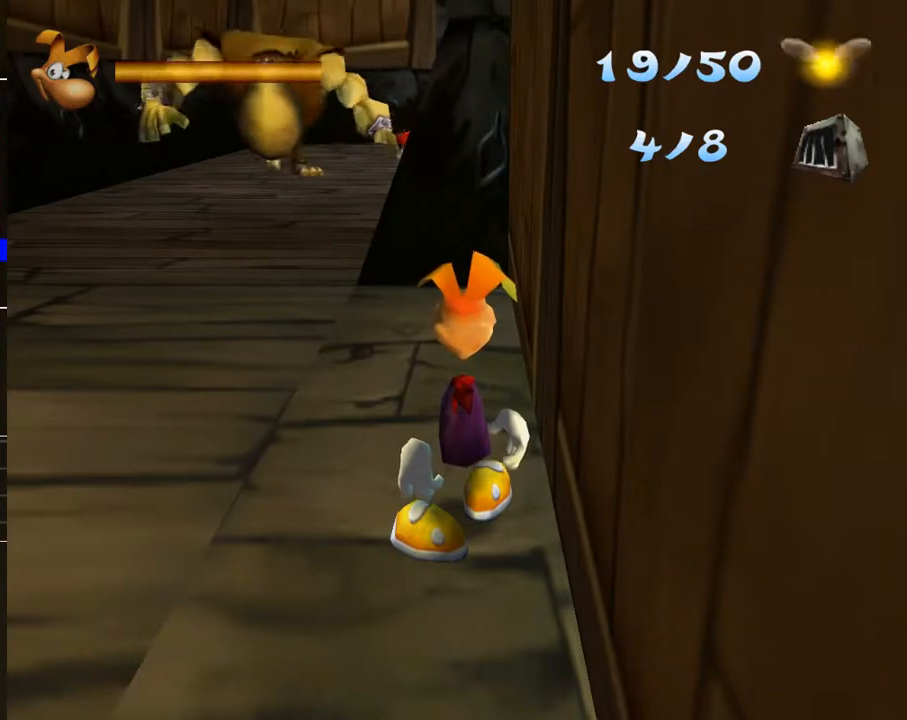
{"buttons": ["R2"], "left_stick": "center", "right_stick": "center", "events": []}
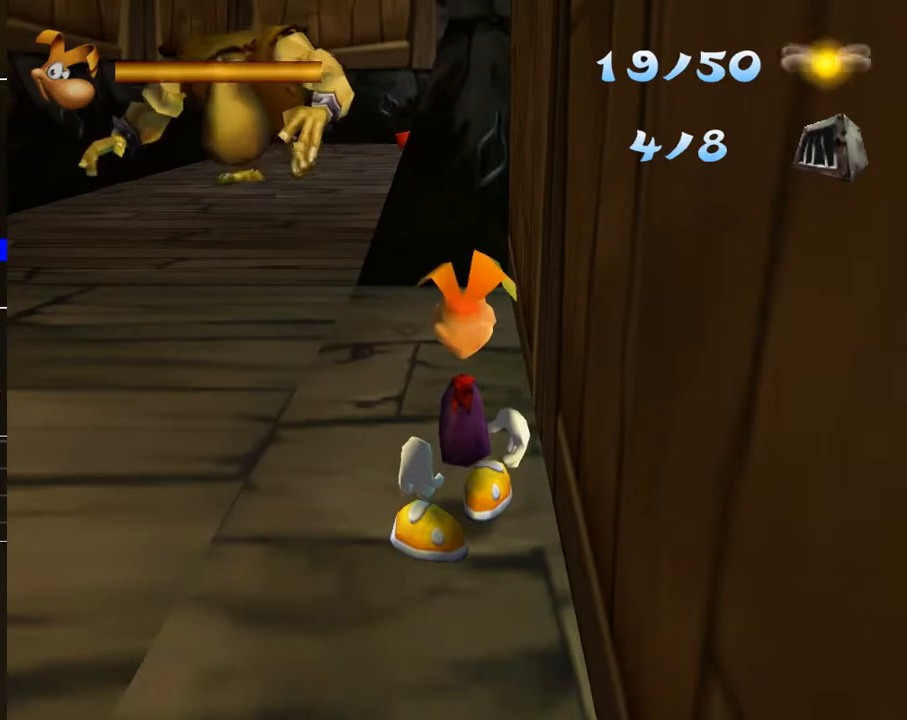
{"buttons": ["R2"], "left_stick": "center", "right_stick": "center", "events": []}
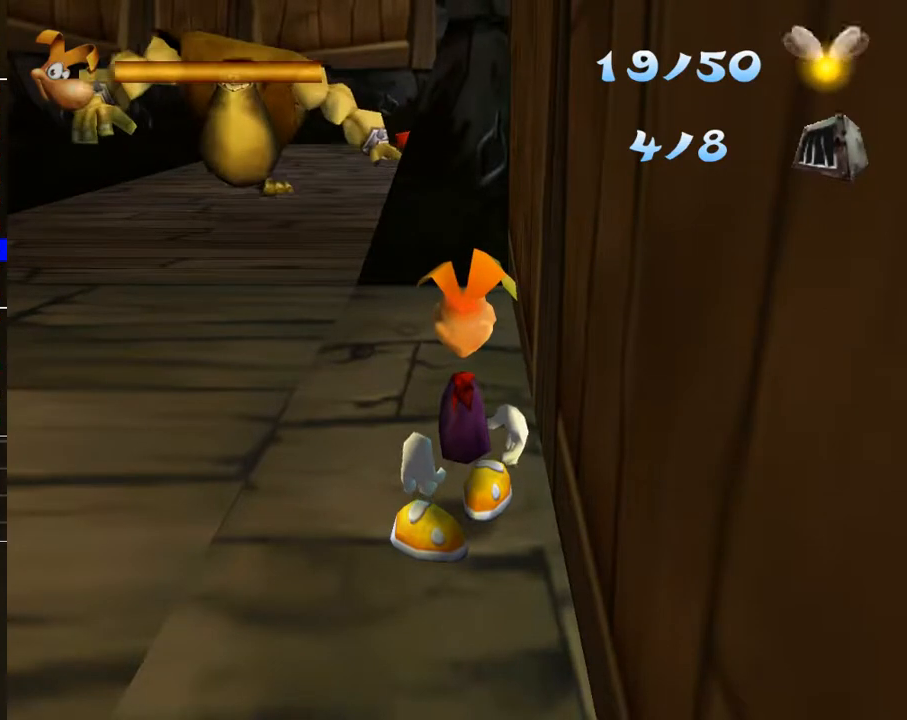
{"buttons": ["R2"], "left_stick": "center", "right_stick": "center", "events": []}
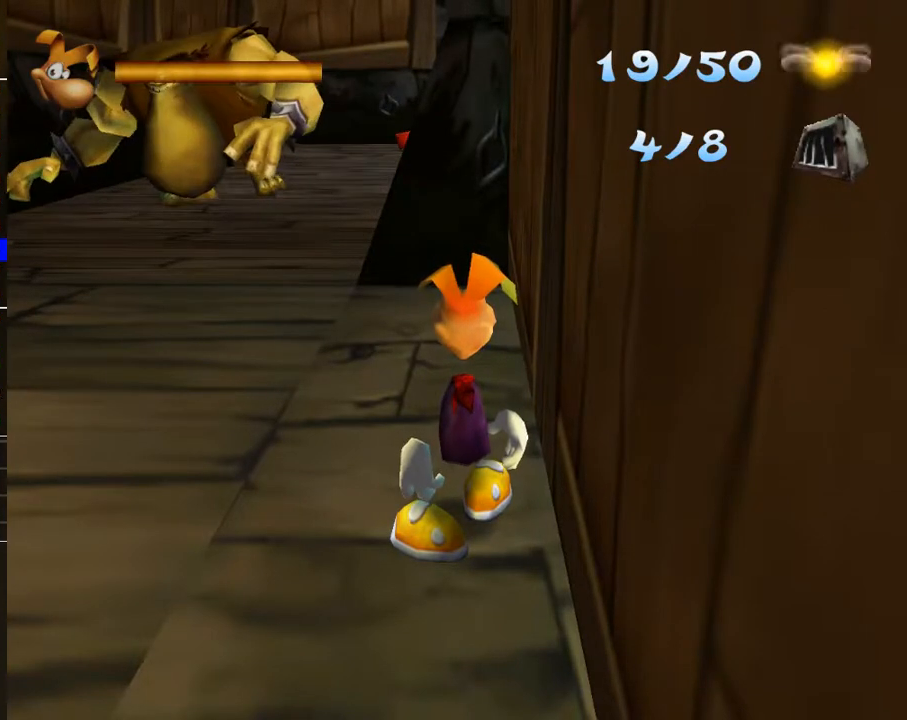
{"buttons": ["R2"], "left_stick": "center", "right_stick": "center", "events": []}
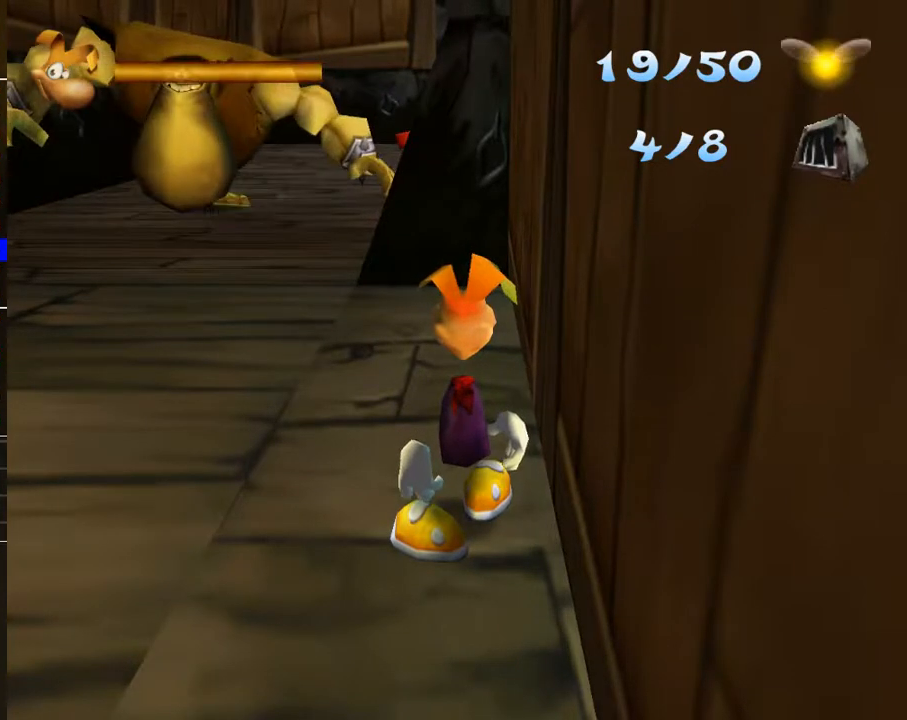
{"buttons": ["R2"], "left_stick": "center", "right_stick": "center", "events": []}
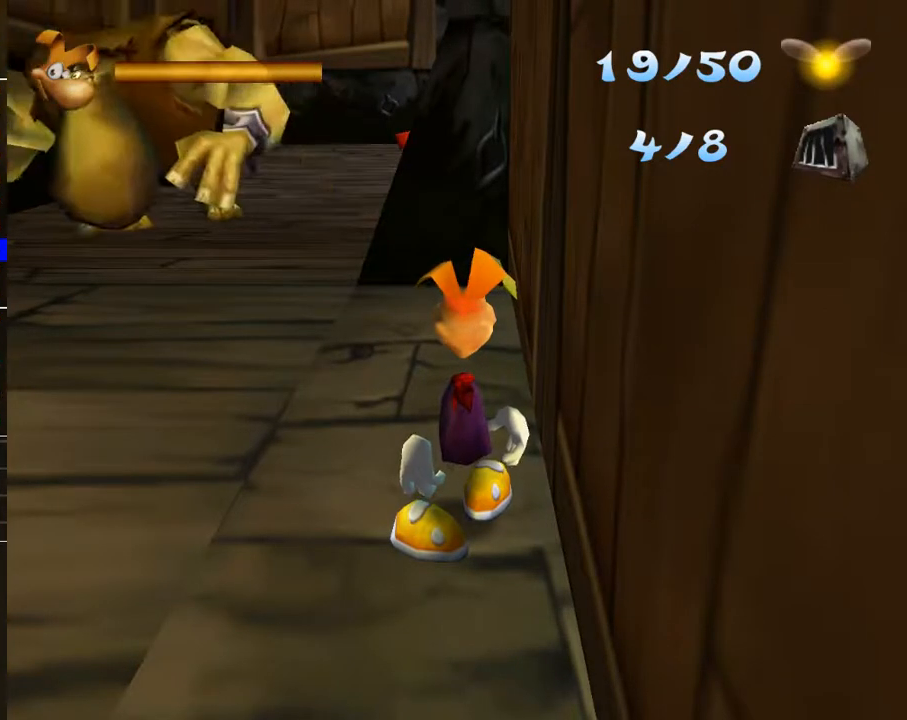
{"buttons": ["R2"], "left_stick": "center", "right_stick": "center", "events": []}
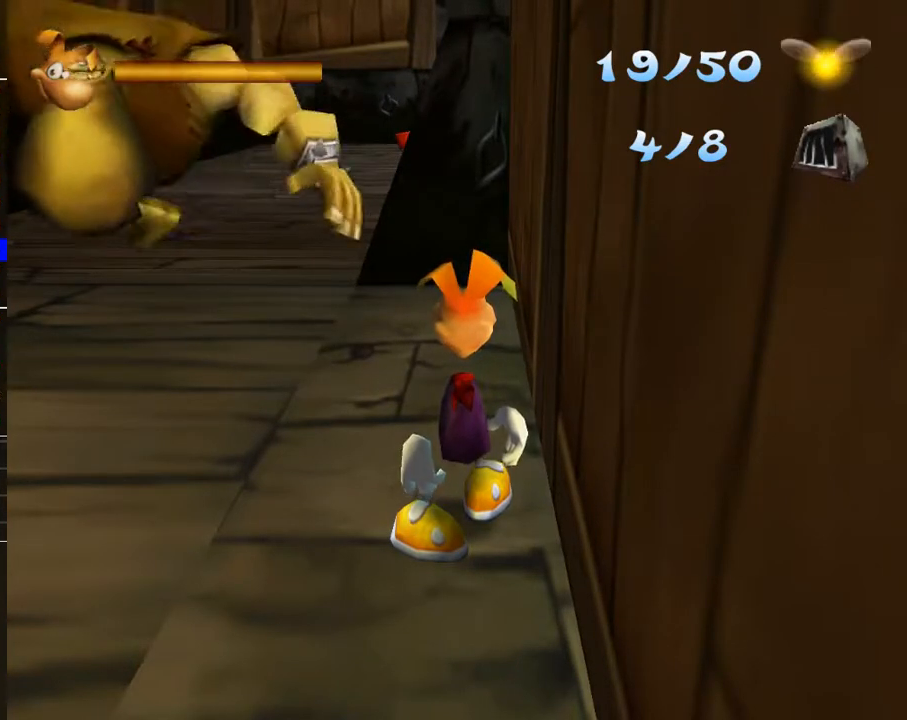
{"buttons": ["R2"], "left_stick": "center", "right_stick": "center", "events": []}
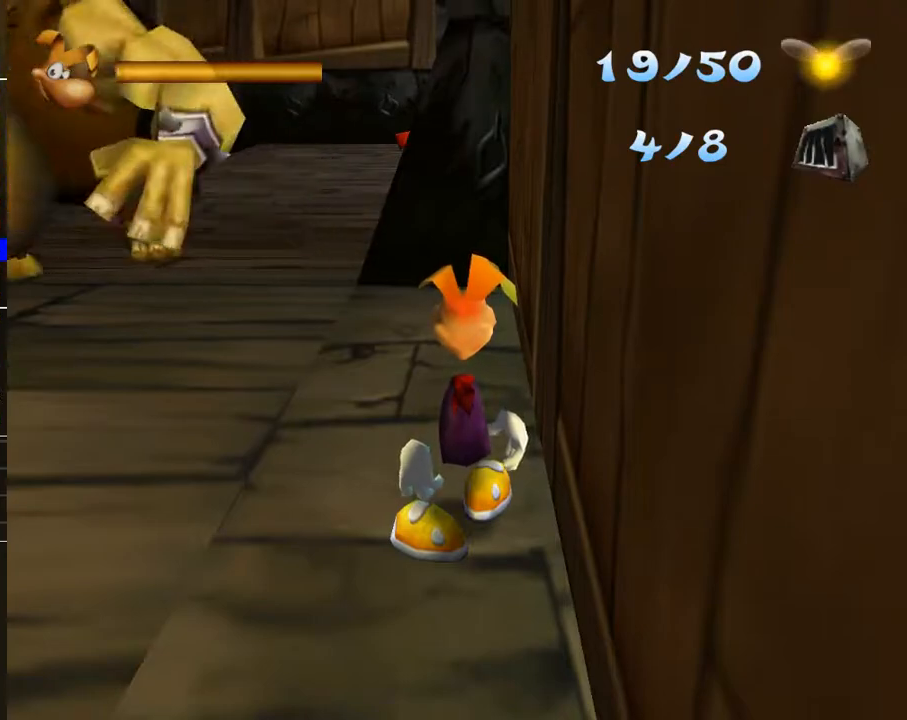
{"buttons": ["R2"], "left_stick": "center", "right_stick": "center", "events": []}
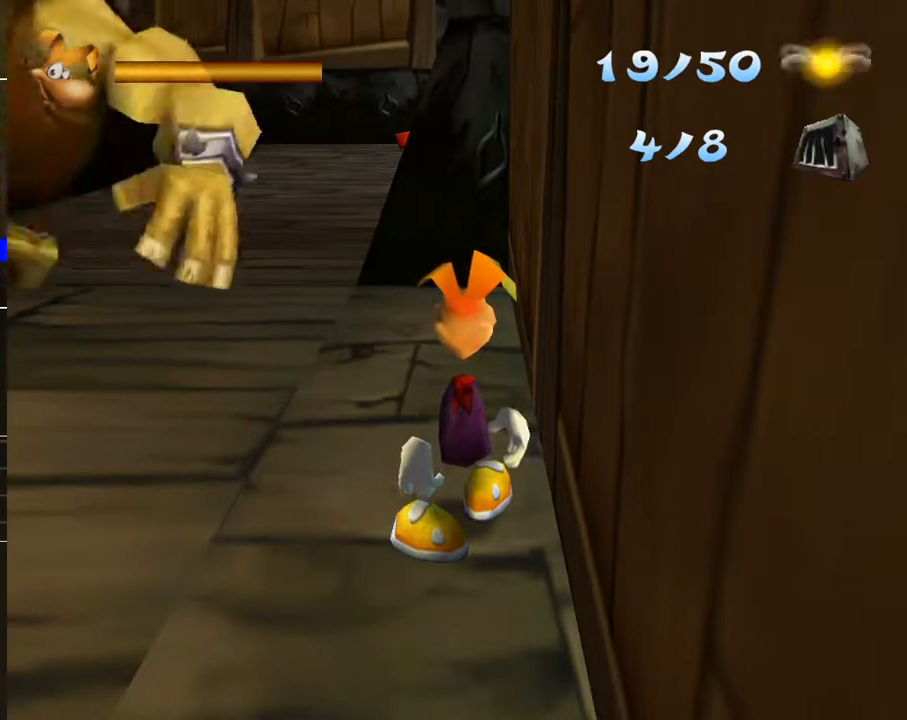
{"buttons": ["R2"], "left_stick": "center", "right_stick": "center", "events": []}
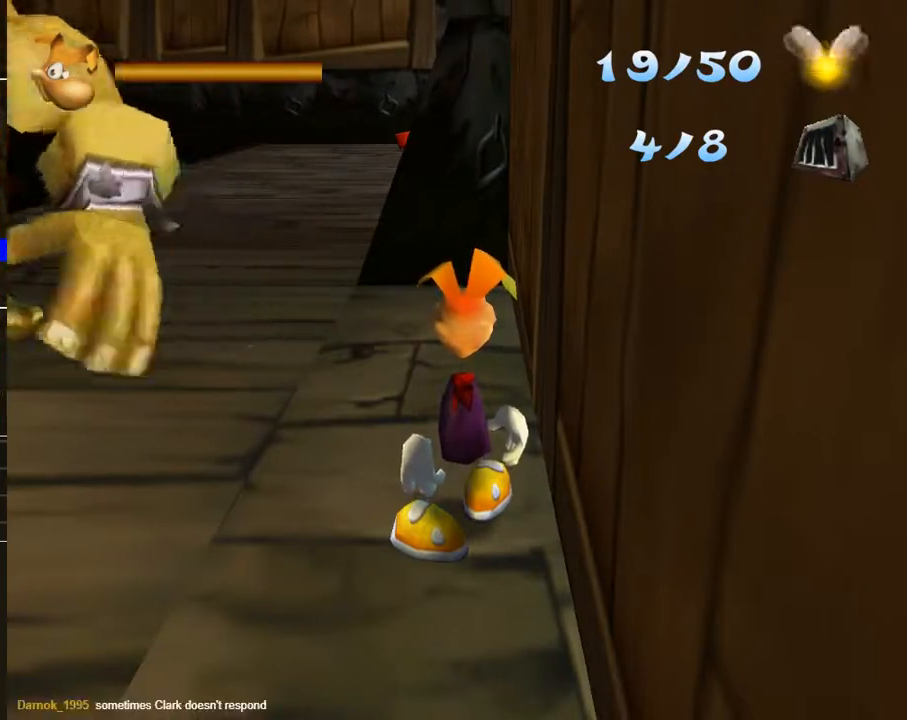
{"buttons": ["R2"], "left_stick": "center", "right_stick": "center", "events": []}